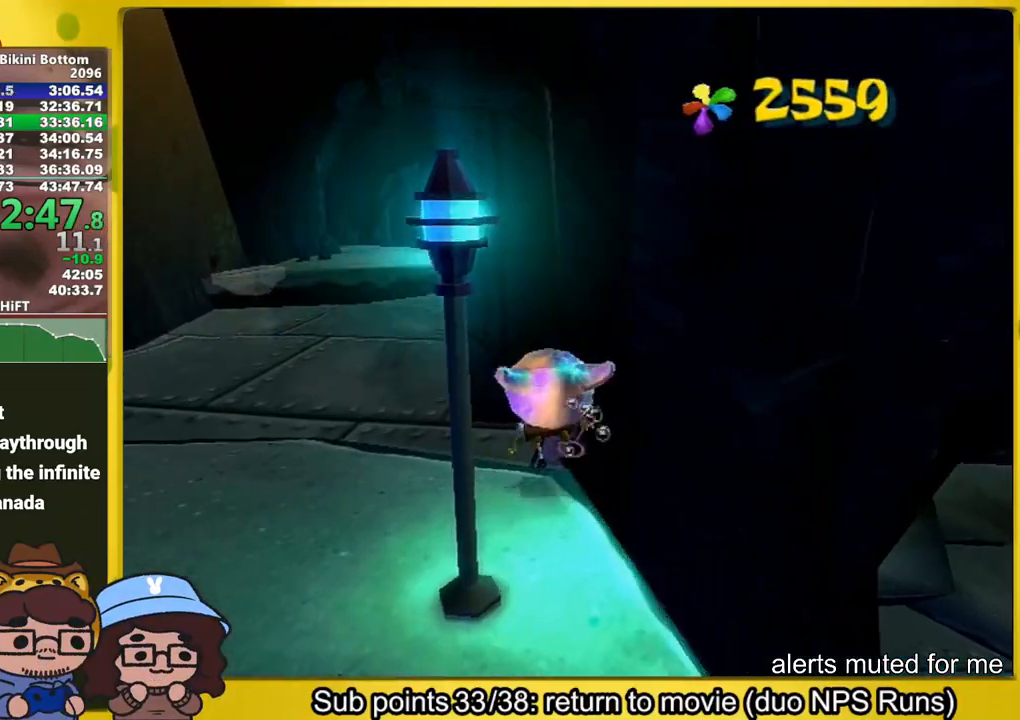
Gameplay with a controller (Xbox layout); each line is a JSON object with the inputs held at the frame after it. "events" lists button and stick changes between this image and that frame as [ms after this image, input, new state], when the widget could be followed in between. Not read: L1 L3 R3.
{"buttons": [], "left_stick": "left", "right_stick": "center", "events": [[233, "right_stick", "center"], [467, "left_stick", "left"]]}
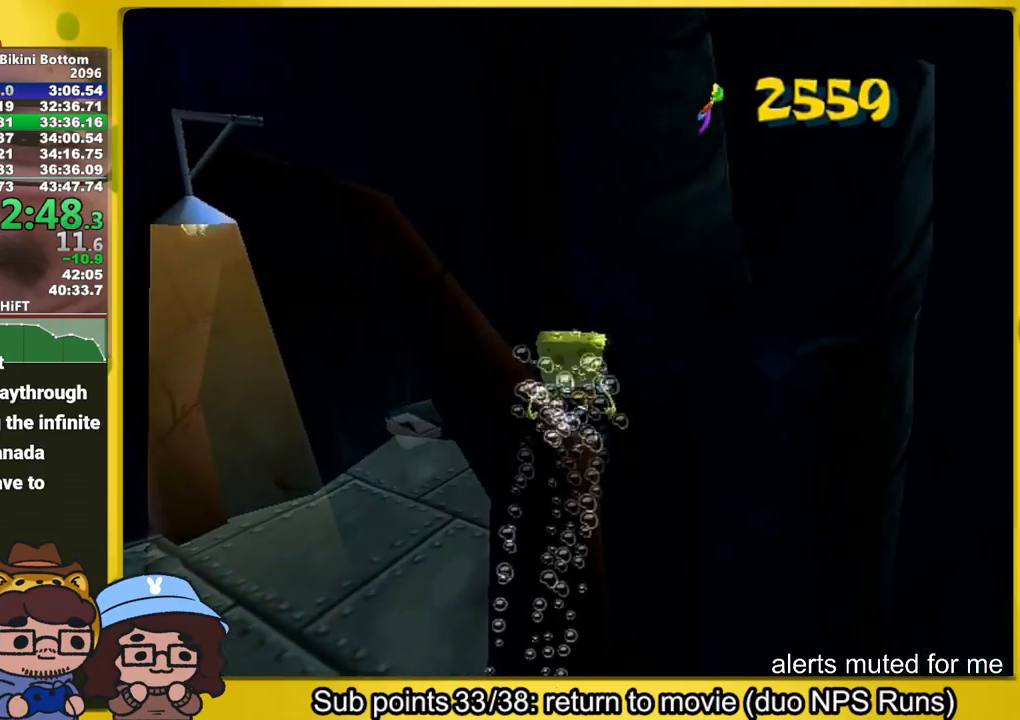
{"buttons": ["A"], "left_stick": "up-left", "right_stick": "center", "events": [[167, "left_stick", "up-left"], [183, "A", "down"], [350, "A", "up"], [483, "A", "down"]]}
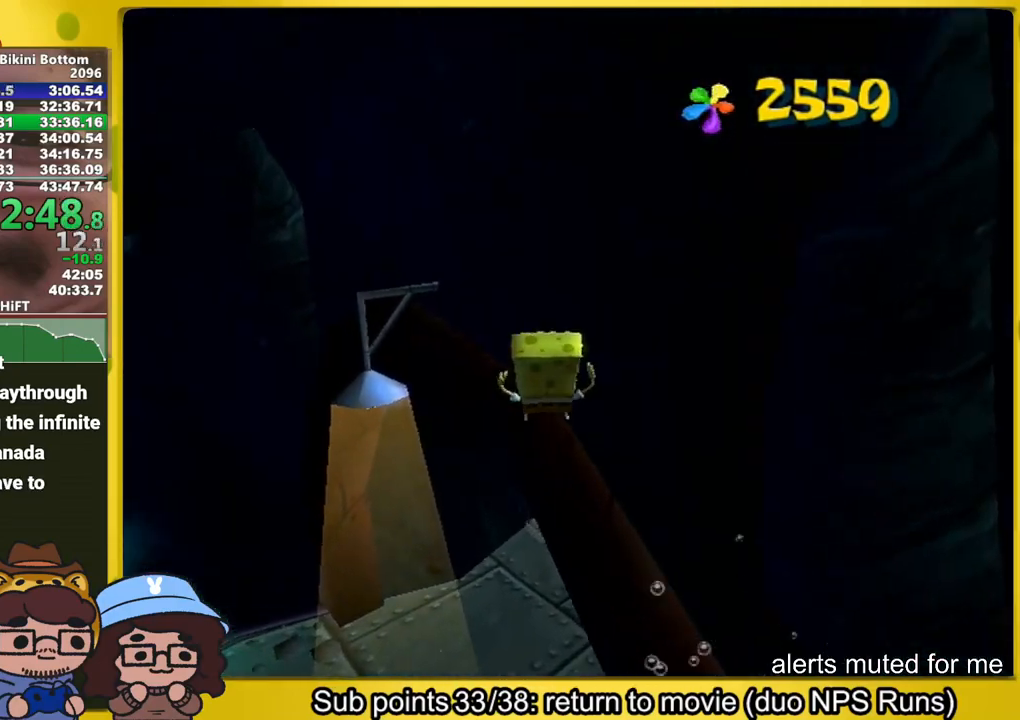
{"buttons": ["A"], "left_stick": "up-left", "right_stick": "center", "events": [[150, "A", "up"], [183, "left_stick", "left"], [250, "right_stick", "right"], [283, "left_stick", "down-left"], [450, "right_stick", "center"], [483, "A", "down"], [483, "left_stick", "up-left"]]}
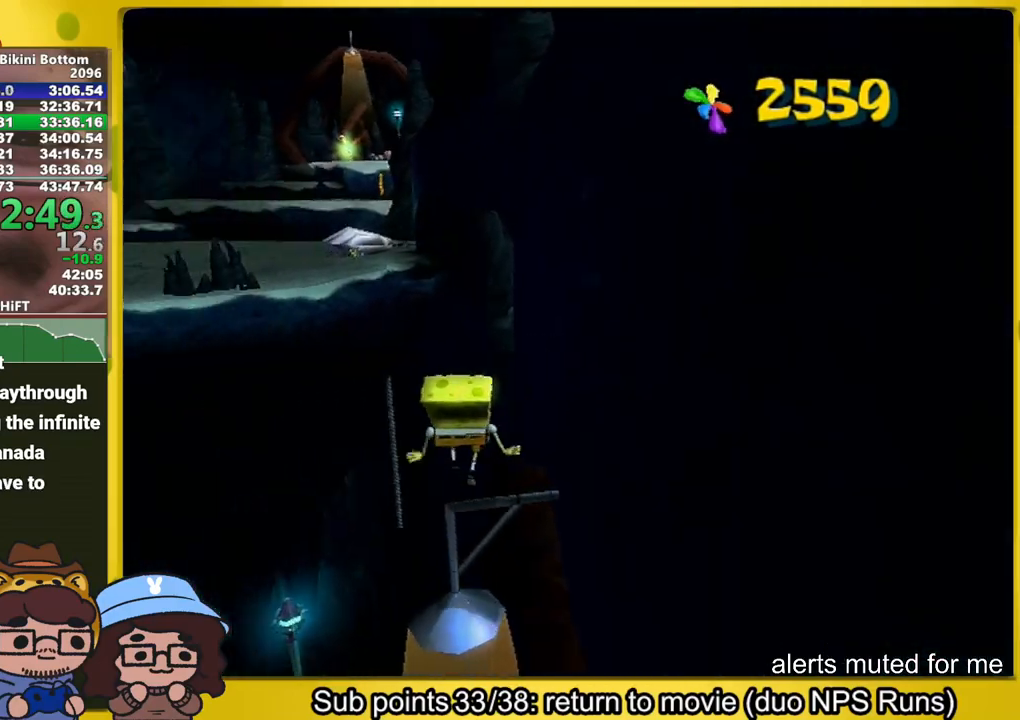
{"buttons": [], "left_stick": "up-left", "right_stick": "center", "events": [[217, "A", "up"]]}
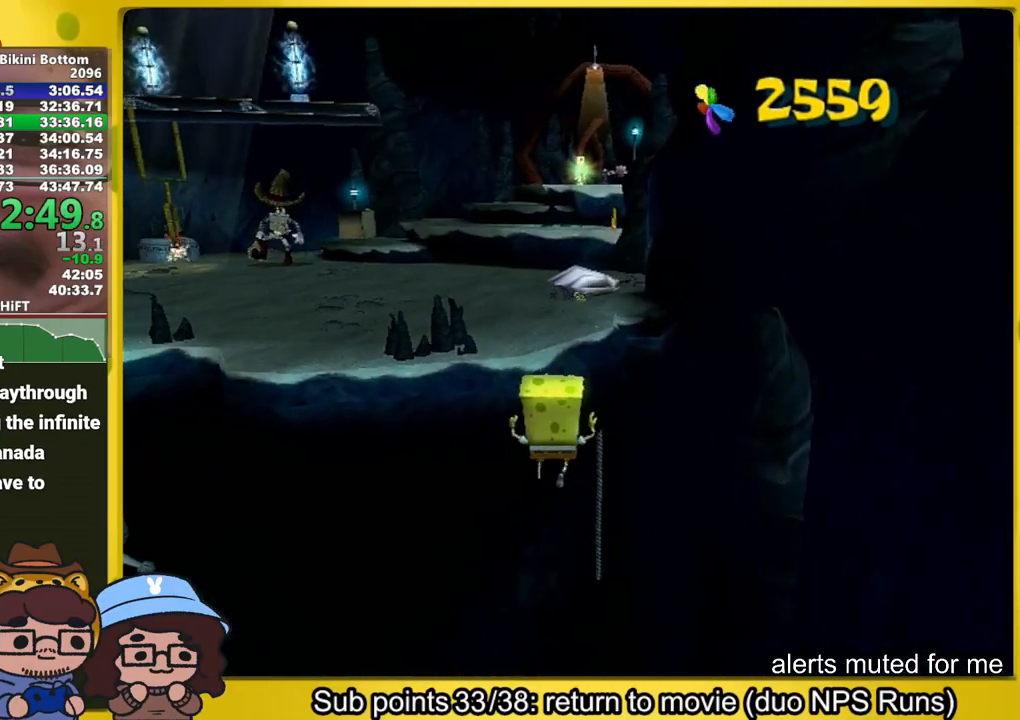
{"buttons": [], "left_stick": "up", "right_stick": "center", "events": [[117, "A", "down"], [200, "left_stick", "up"], [267, "X", "down"], [317, "A", "up"], [383, "X", "up"]]}
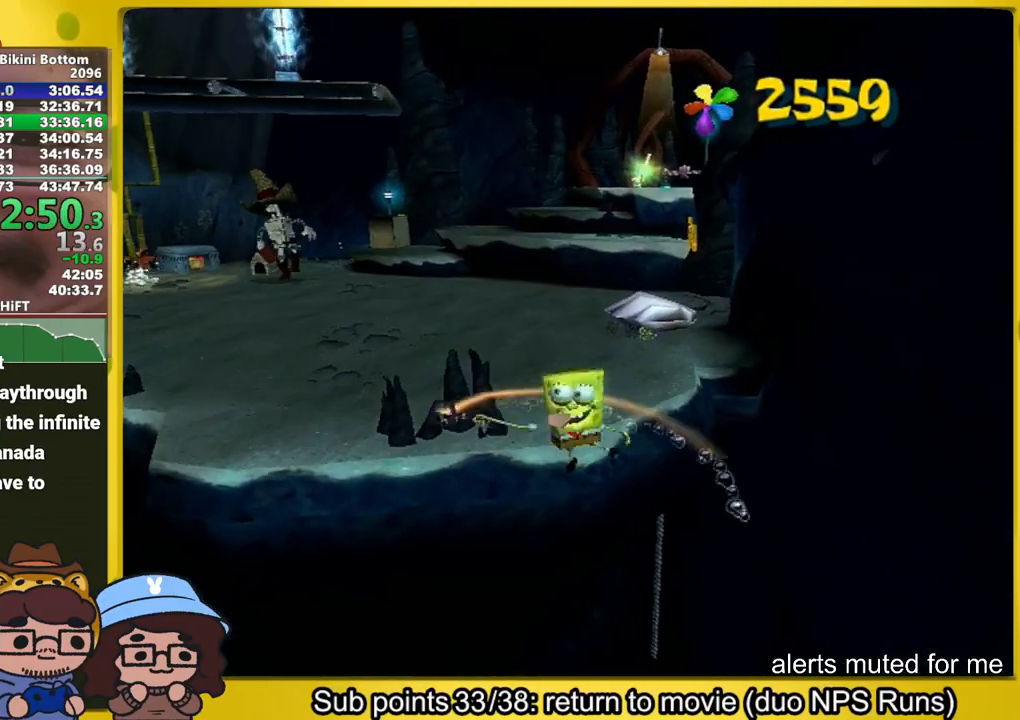
{"buttons": [], "left_stick": "up", "right_stick": "center", "events": []}
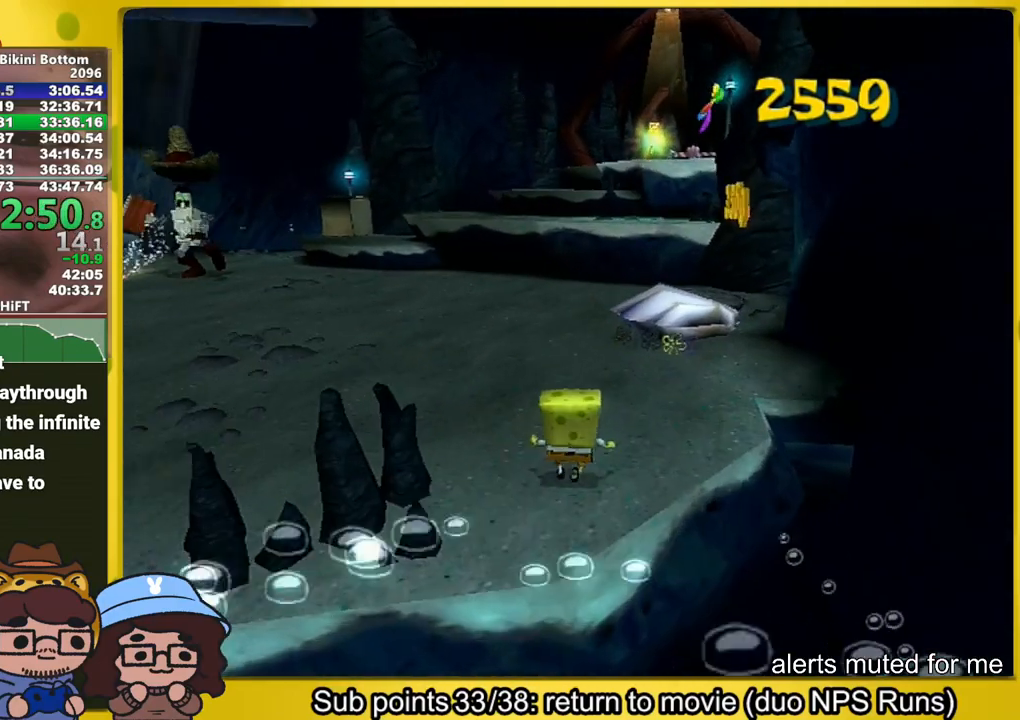
{"buttons": [], "left_stick": "up", "right_stick": "center", "events": []}
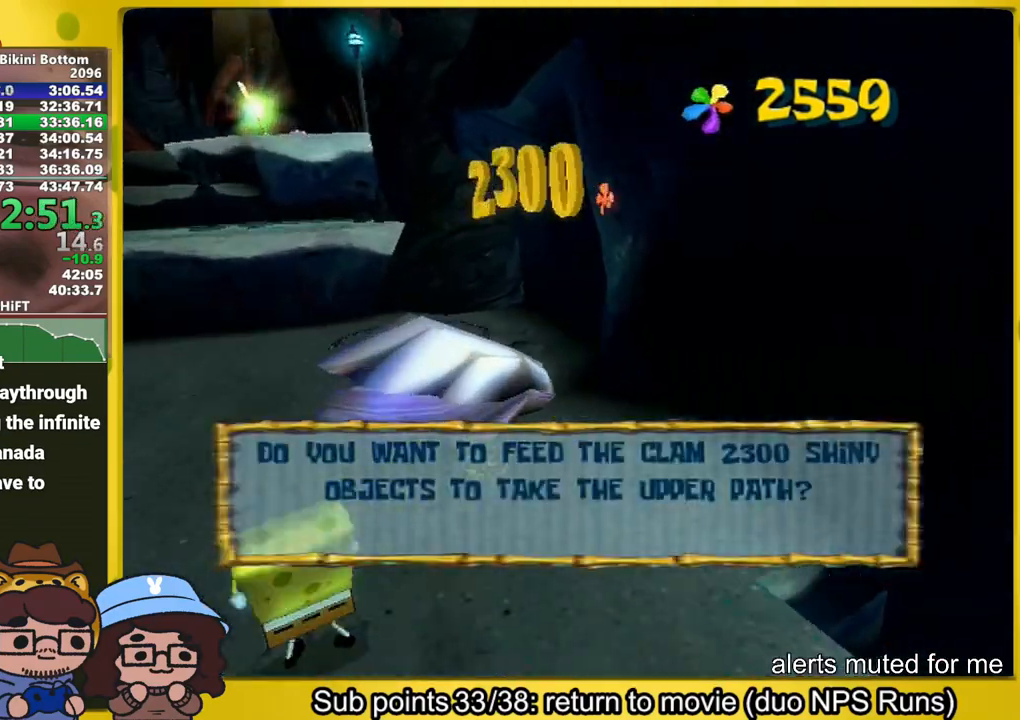
{"buttons": ["A"], "left_stick": "up", "right_stick": "center", "events": [[467, "A", "down"]]}
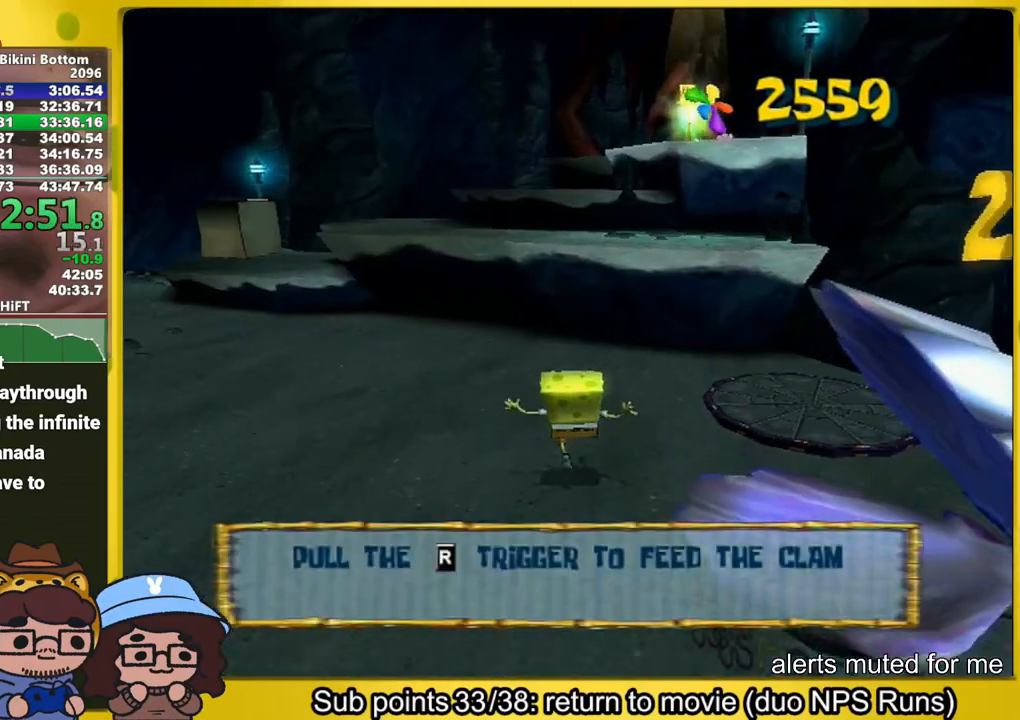
{"buttons": [], "left_stick": "up", "right_stick": "center", "events": [[67, "A", "up"], [150, "A", "down"], [367, "A", "up"]]}
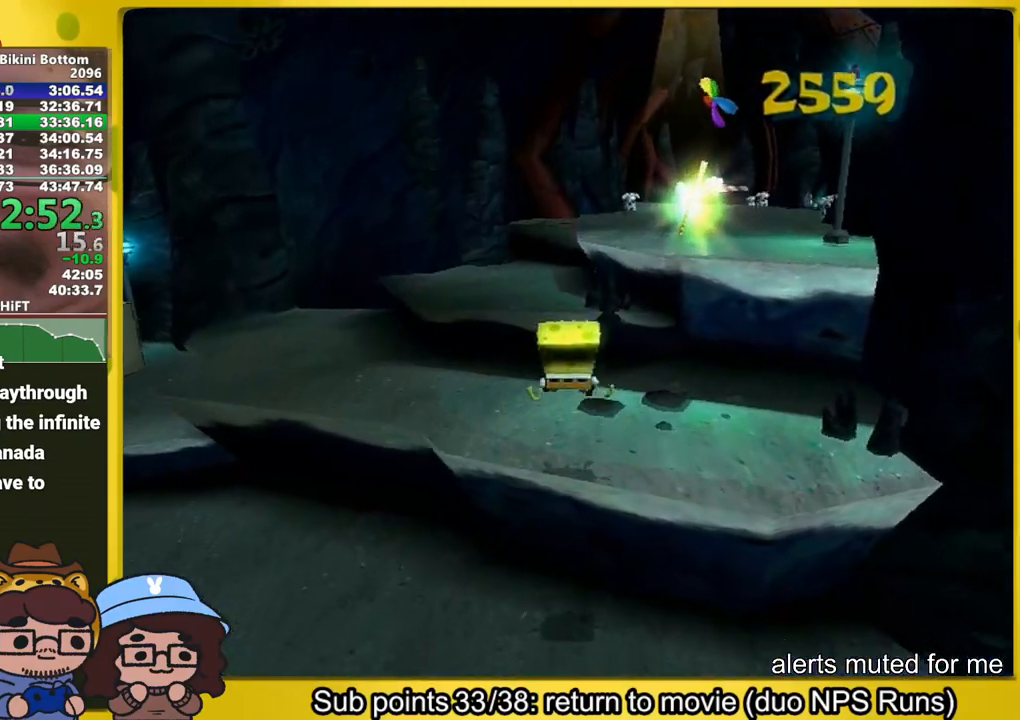
{"buttons": [], "left_stick": "down", "right_stick": "right", "events": [[183, "right_stick", "right"], [200, "left_stick", "down"]]}
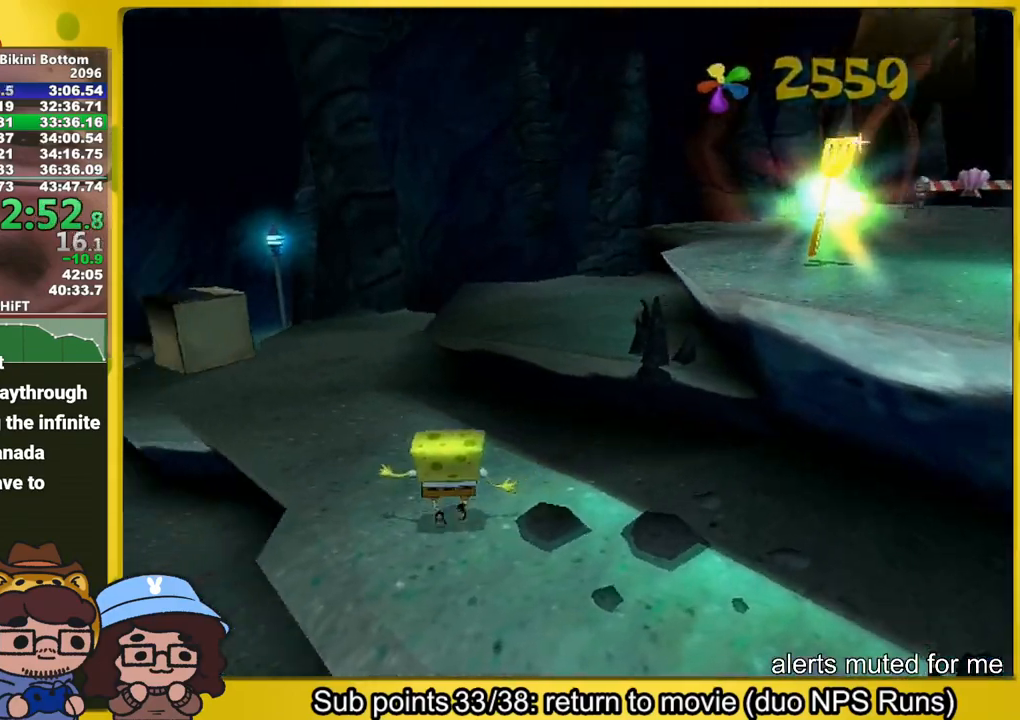
{"buttons": ["B"], "left_stick": "up-left", "right_stick": "center", "events": [[150, "B", "down"], [200, "left_stick", "down-left"], [300, "right_stick", "center"], [350, "left_stick", "up-left"]]}
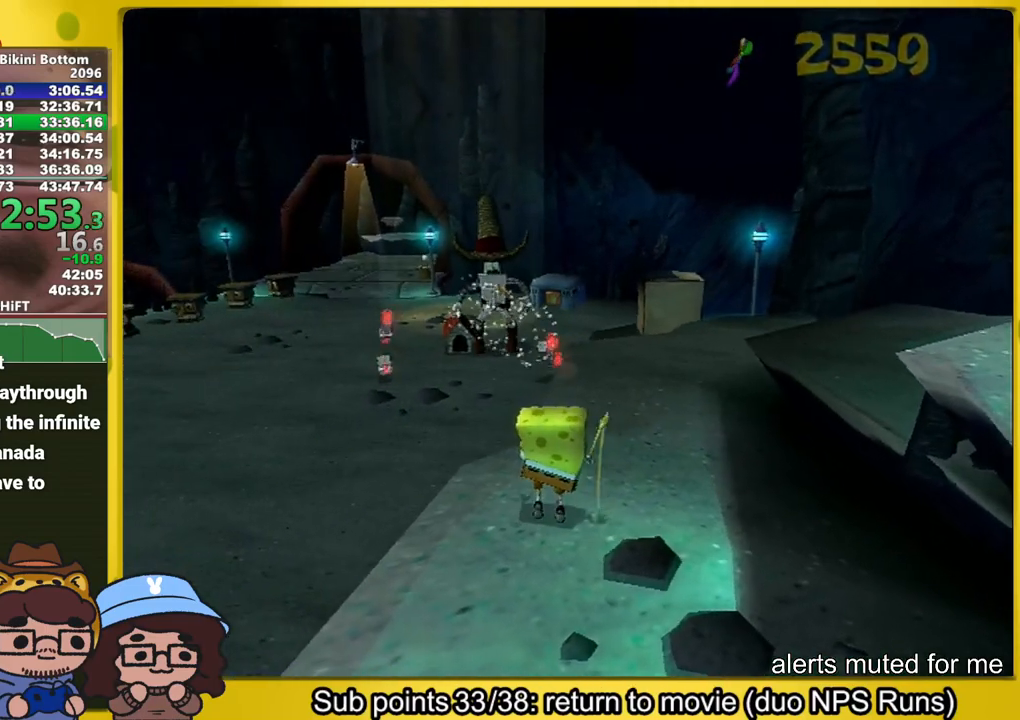
{"buttons": ["B"], "left_stick": "up", "right_stick": "center", "events": [[33, "left_stick", "up"], [333, "left_stick", "up-left"], [433, "left_stick", "up"]]}
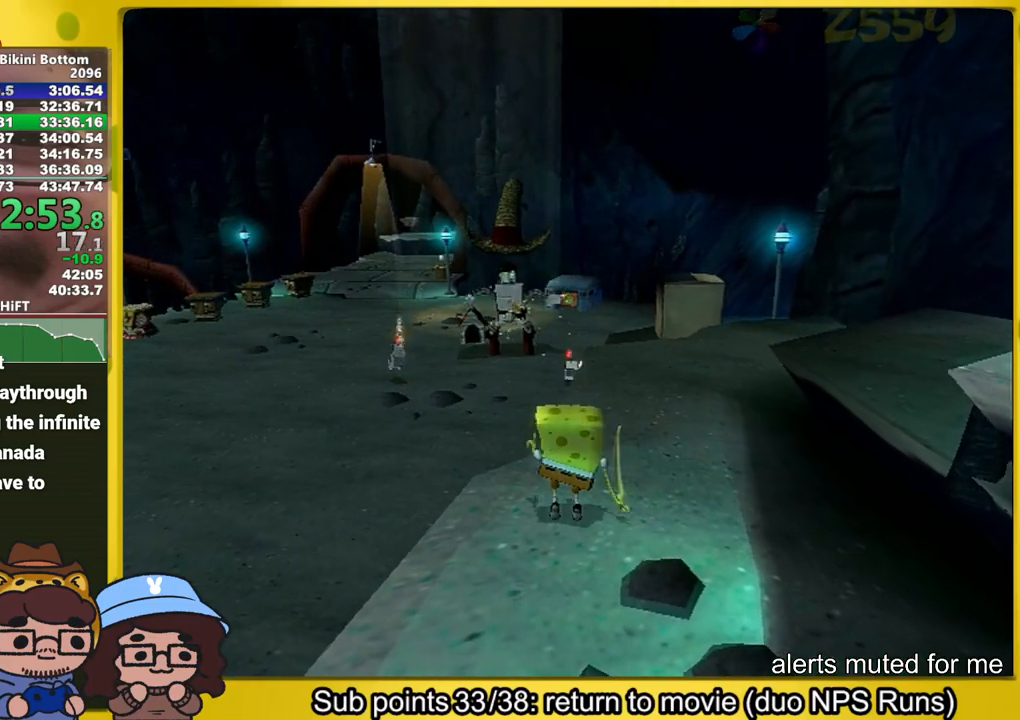
{"buttons": ["B"], "left_stick": "up", "right_stick": "center", "events": []}
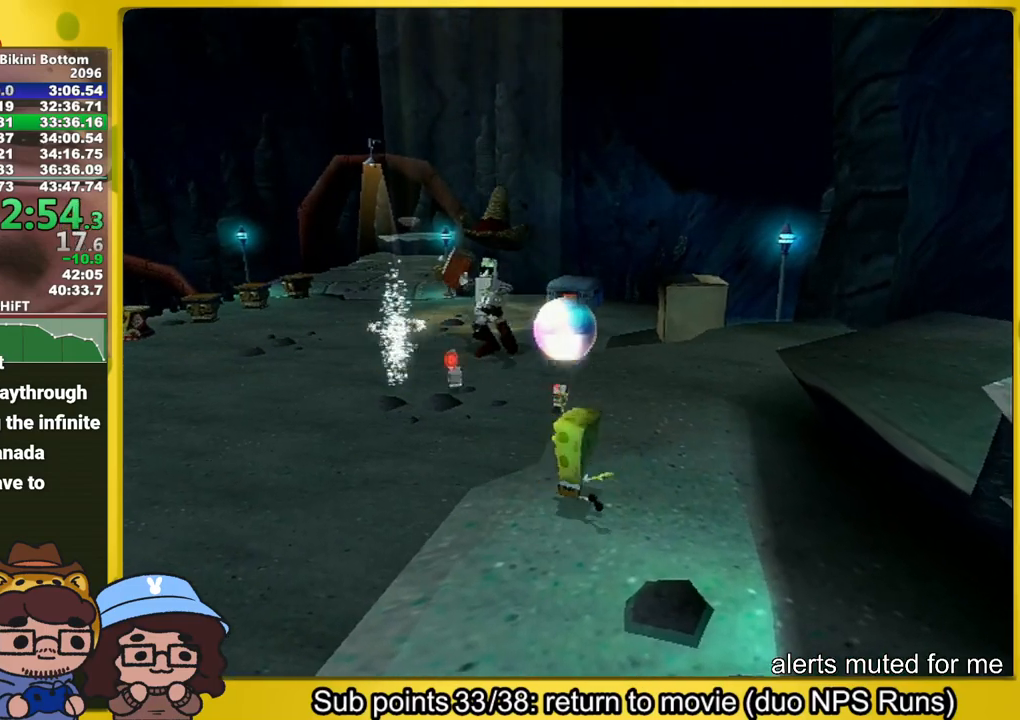
{"buttons": ["A"], "left_stick": "right", "right_stick": "center", "events": [[50, "left_stick", "center"], [83, "B", "up"], [167, "left_stick", "right"], [367, "A", "down"]]}
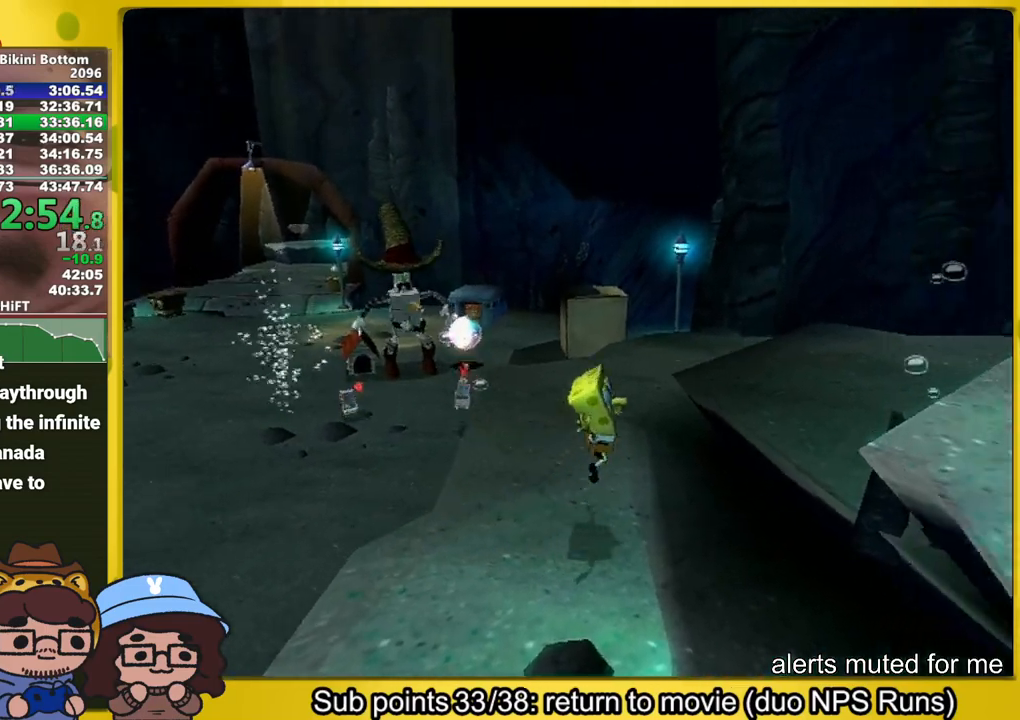
{"buttons": [], "left_stick": "right", "right_stick": "center", "events": [[33, "A", "up"], [133, "A", "down"], [417, "A", "up"]]}
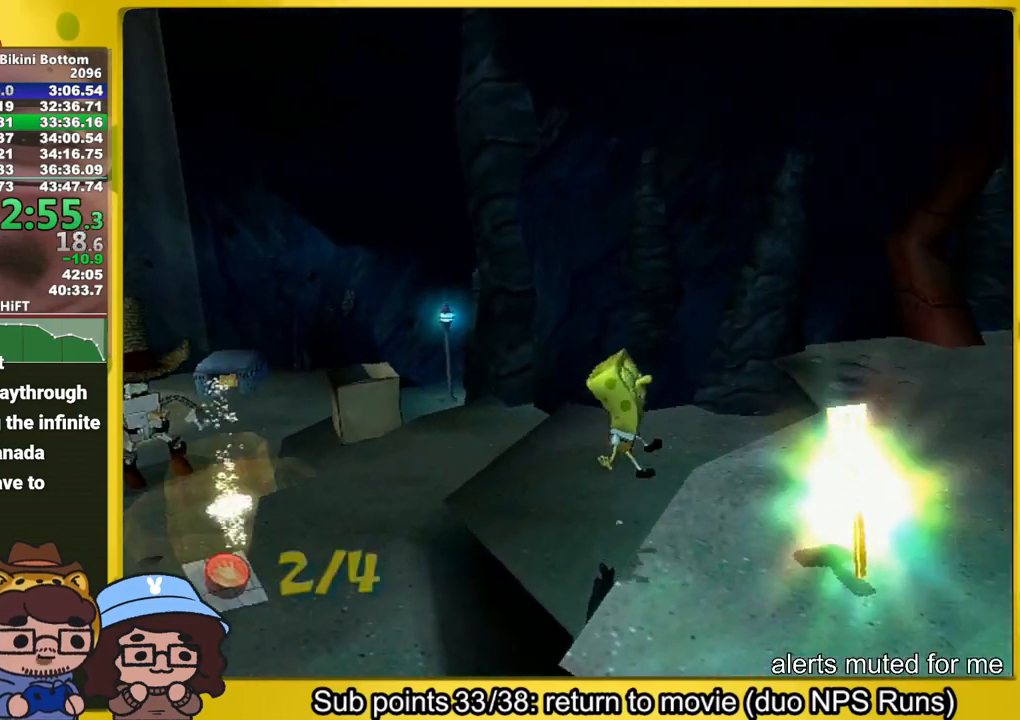
{"buttons": [], "left_stick": "up-right", "right_stick": "center", "events": [[267, "left_stick", "up-right"]]}
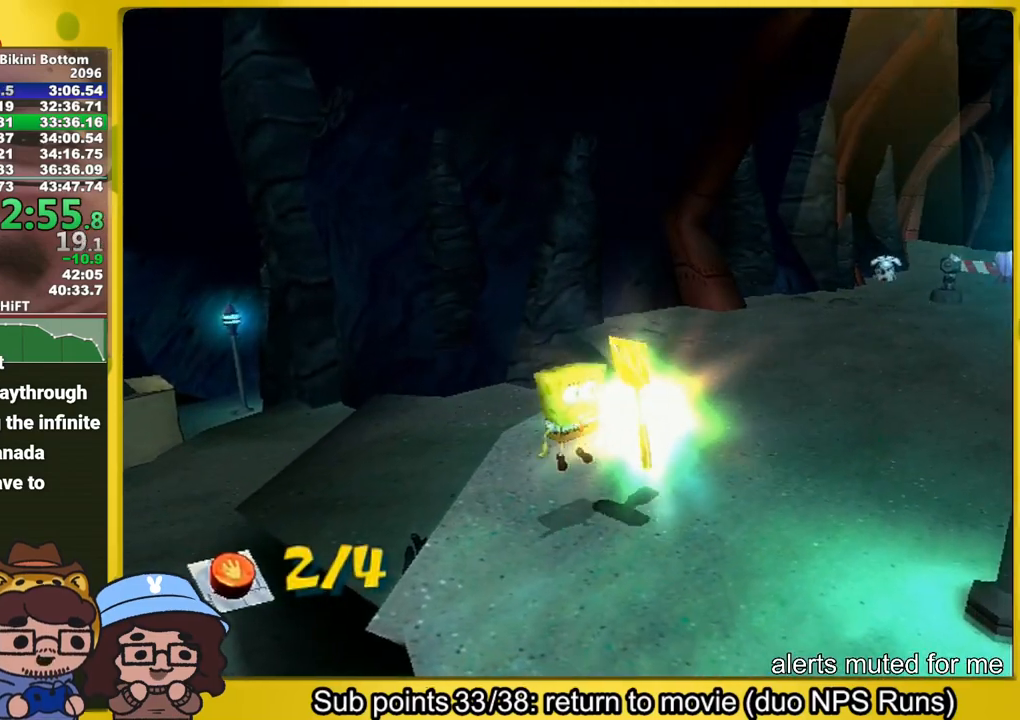
{"buttons": [], "left_stick": "center", "right_stick": "center", "events": [[150, "left_stick", "center"]]}
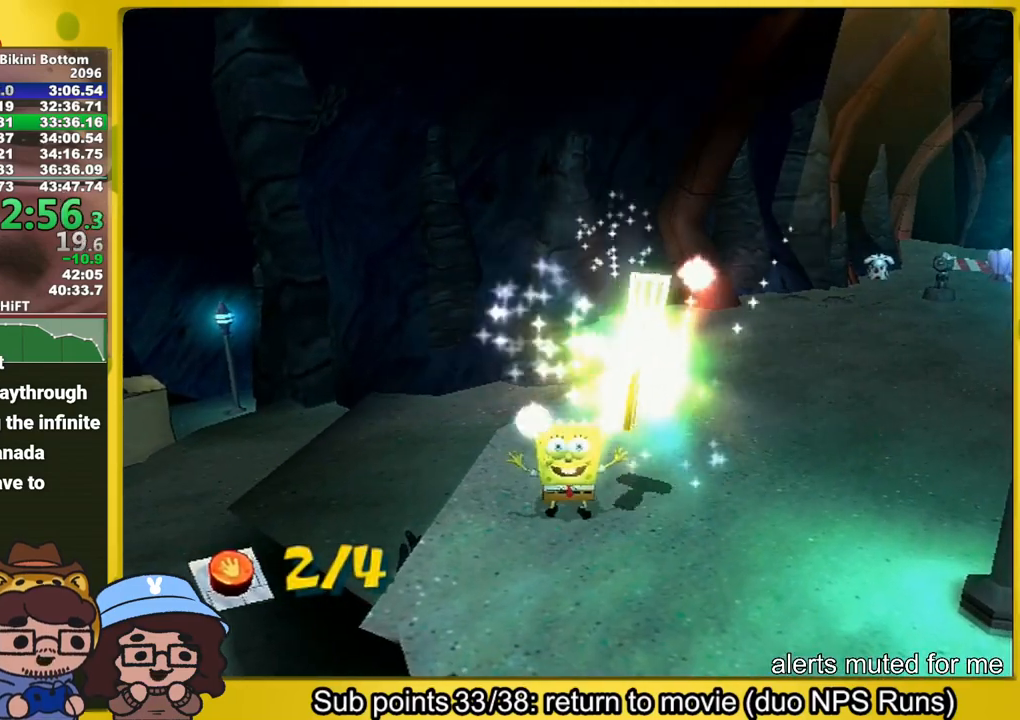
{"buttons": [], "left_stick": "center", "right_stick": "center", "events": []}
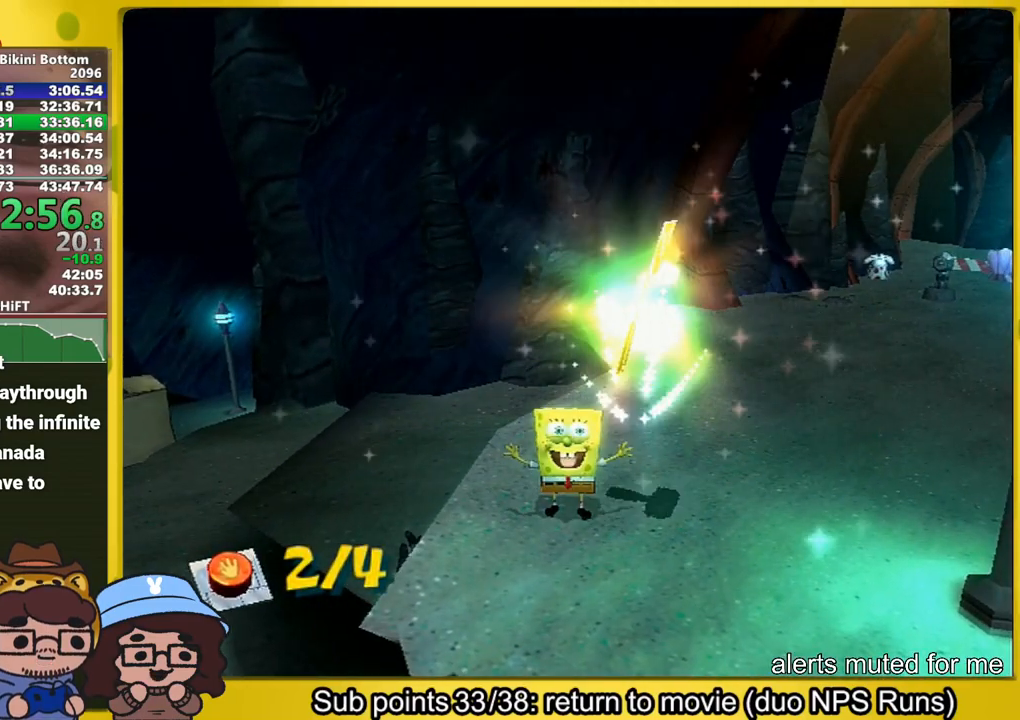
{"buttons": [], "left_stick": "center", "right_stick": "center", "events": []}
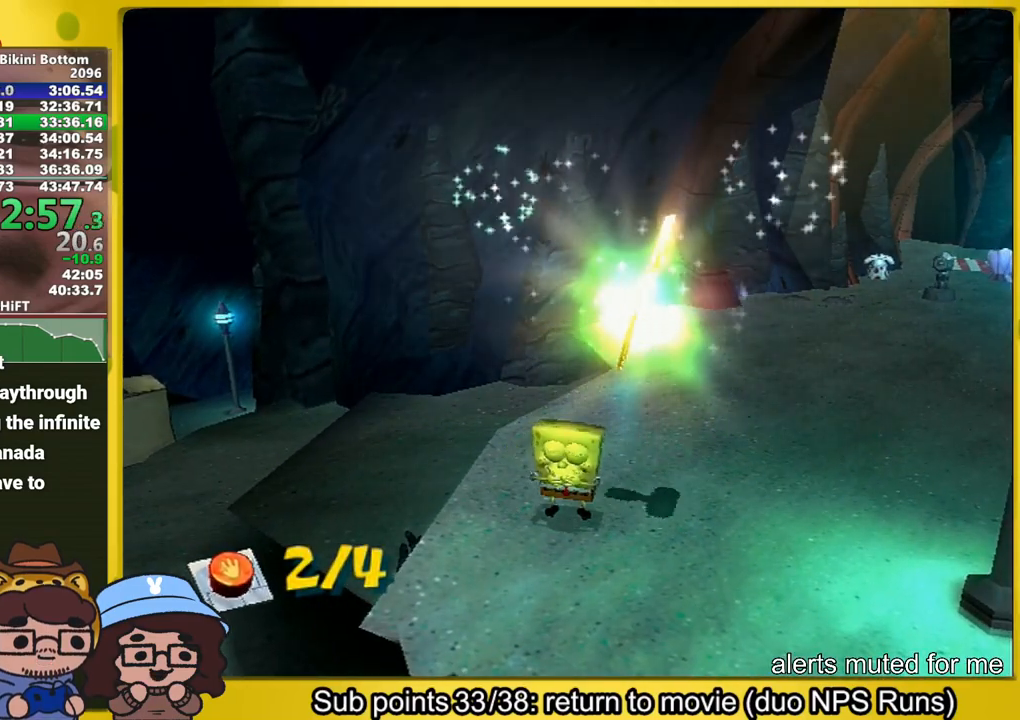
{"buttons": [], "left_stick": "center", "right_stick": "center", "events": []}
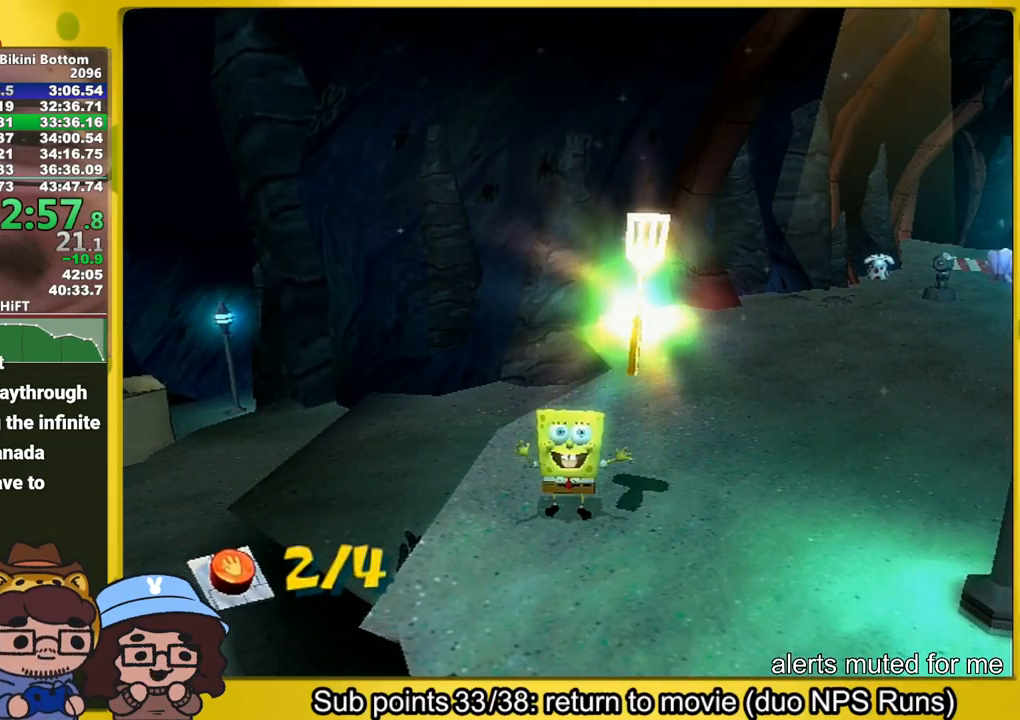
{"buttons": [], "left_stick": "center", "right_stick": "center", "events": []}
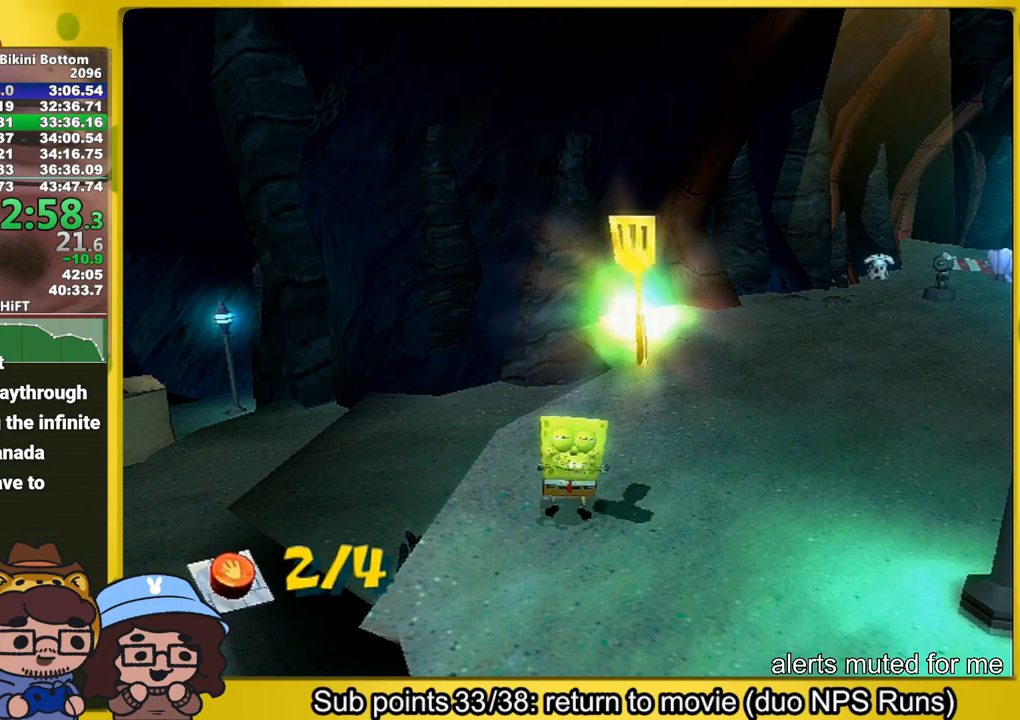
{"buttons": [], "left_stick": "center", "right_stick": "center", "events": []}
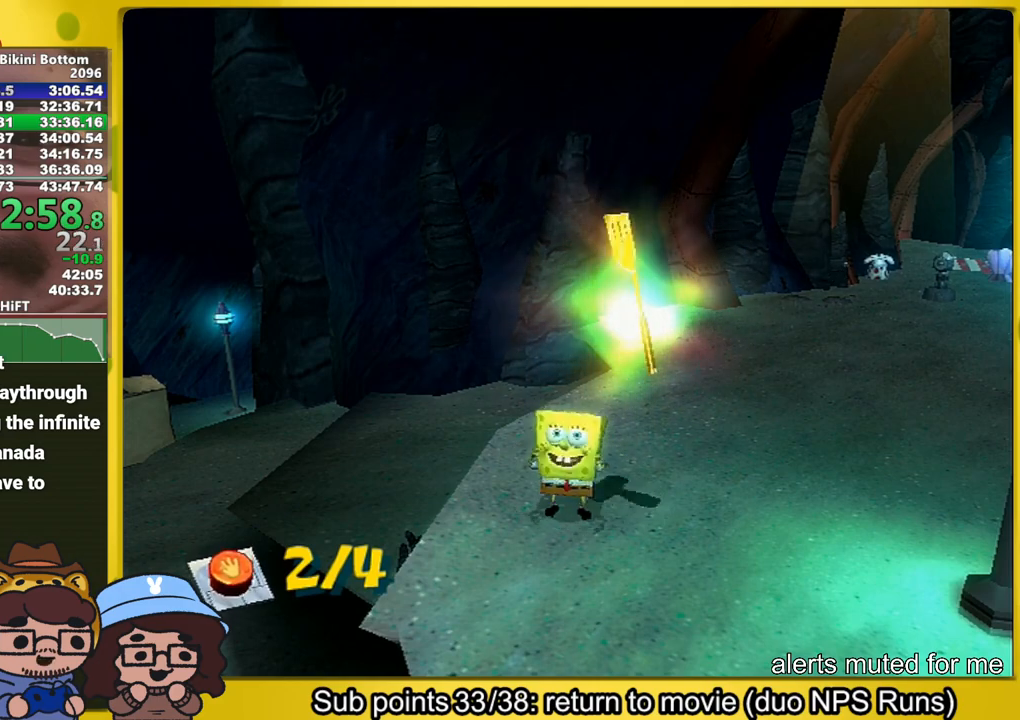
{"buttons": [], "left_stick": "up-right", "right_stick": "center", "events": [[350, "left_stick", "up-right"]]}
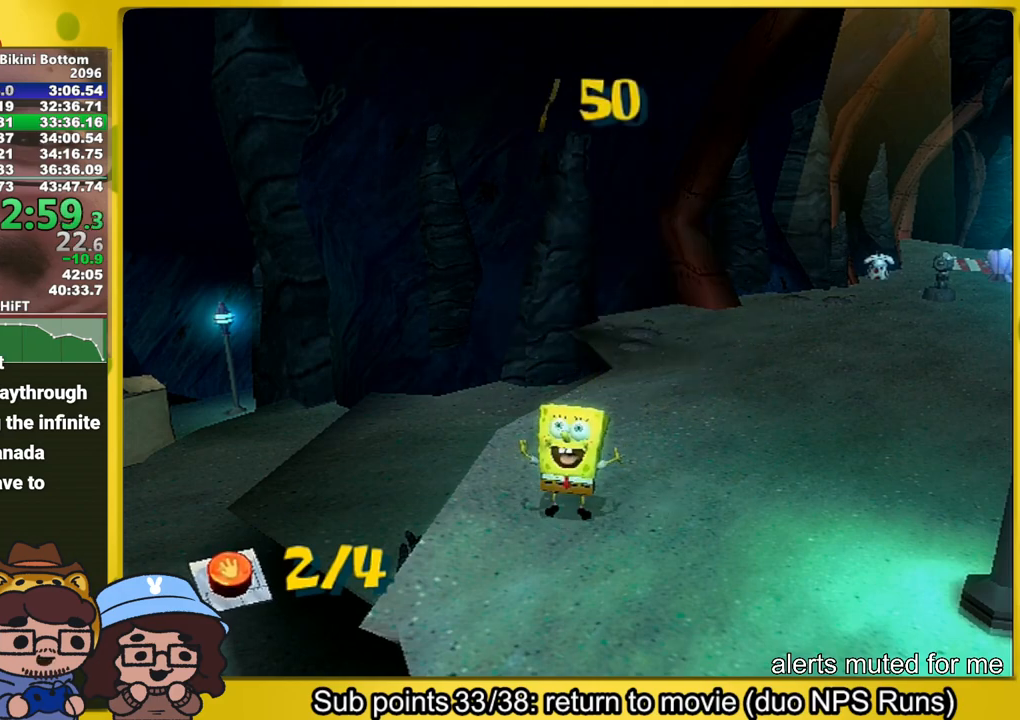
{"buttons": [], "left_stick": "up-right", "right_stick": "center", "events": []}
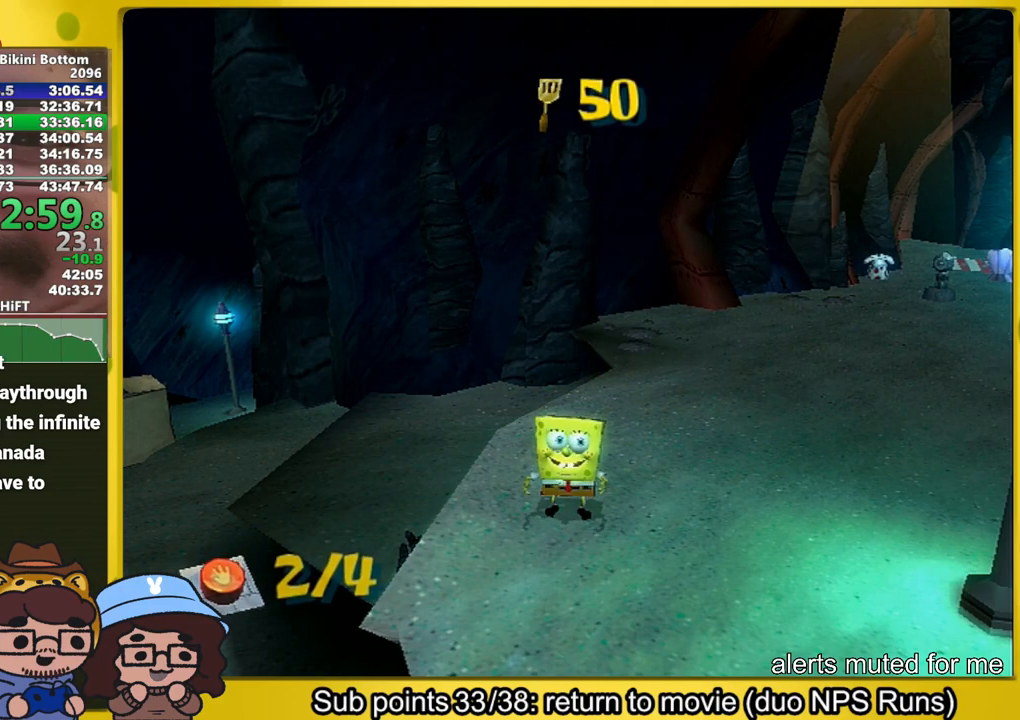
{"buttons": [], "left_stick": "up-right", "right_stick": "center", "events": []}
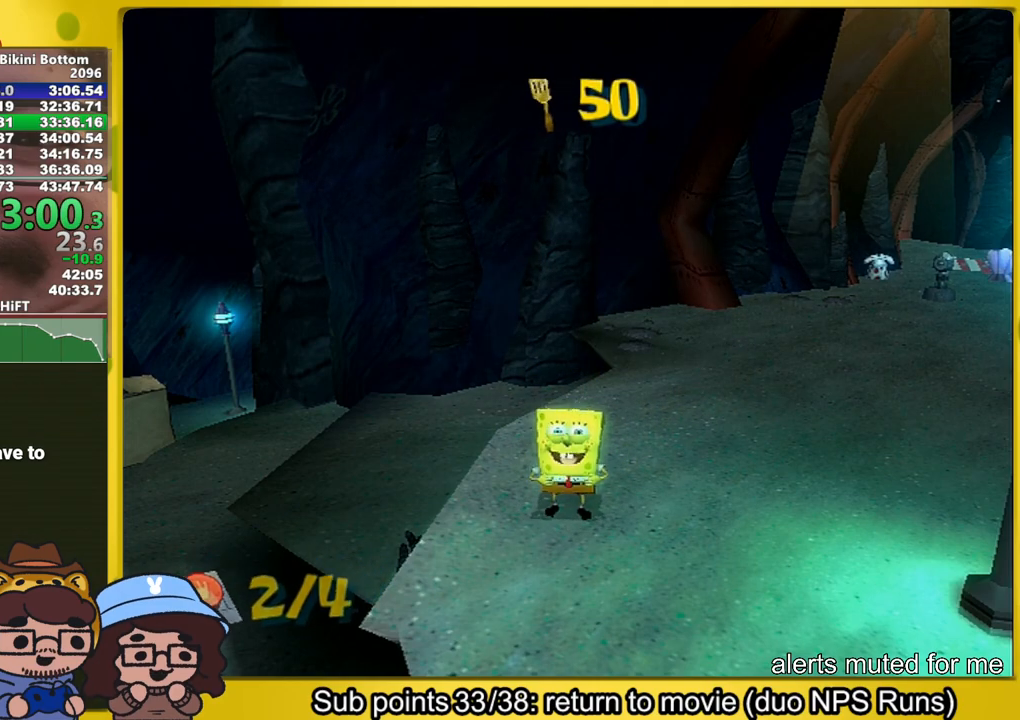
{"buttons": [], "left_stick": "up-right", "right_stick": "center", "events": []}
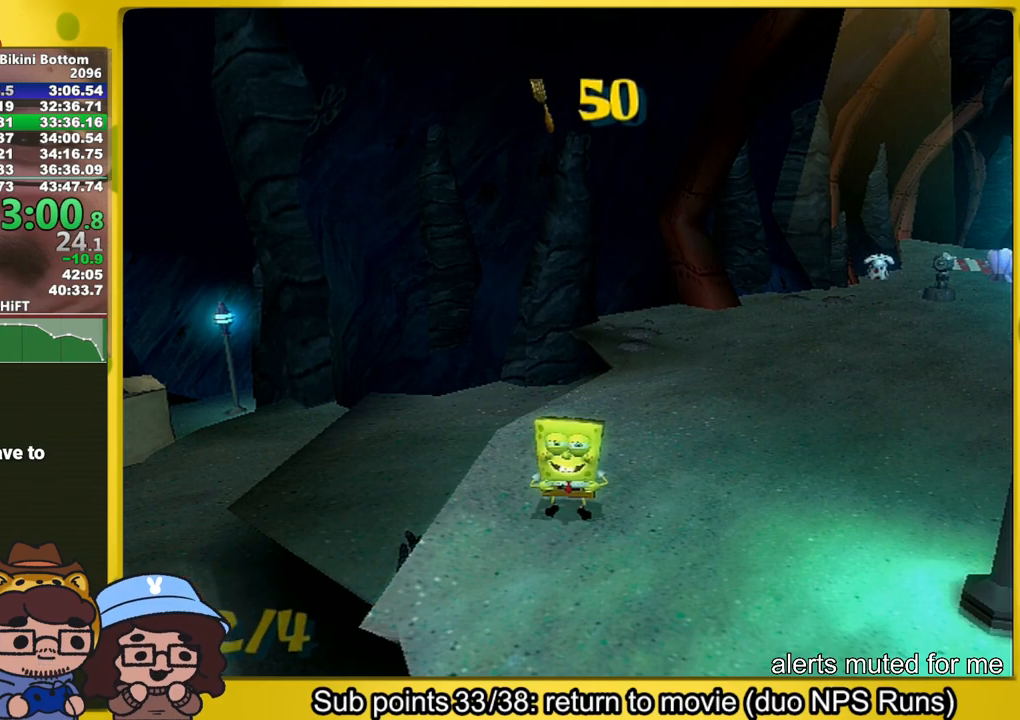
{"buttons": [], "left_stick": "up-right", "right_stick": "center", "events": []}
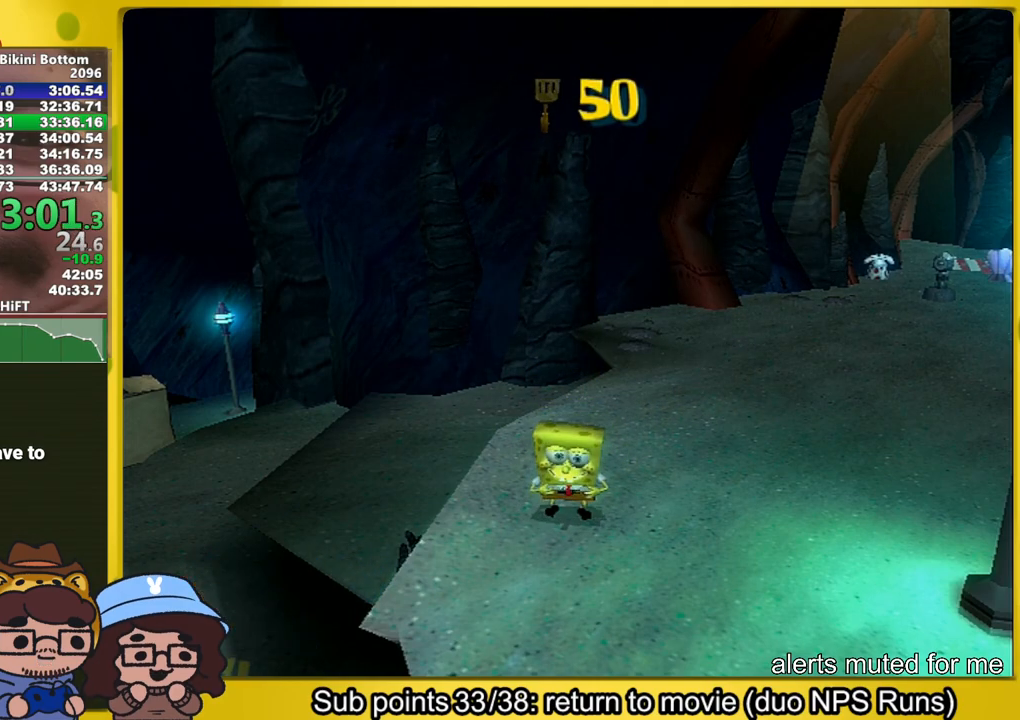
{"buttons": [], "left_stick": "up", "right_stick": "left", "events": [[117, "right_stick", "left"], [467, "left_stick", "up"]]}
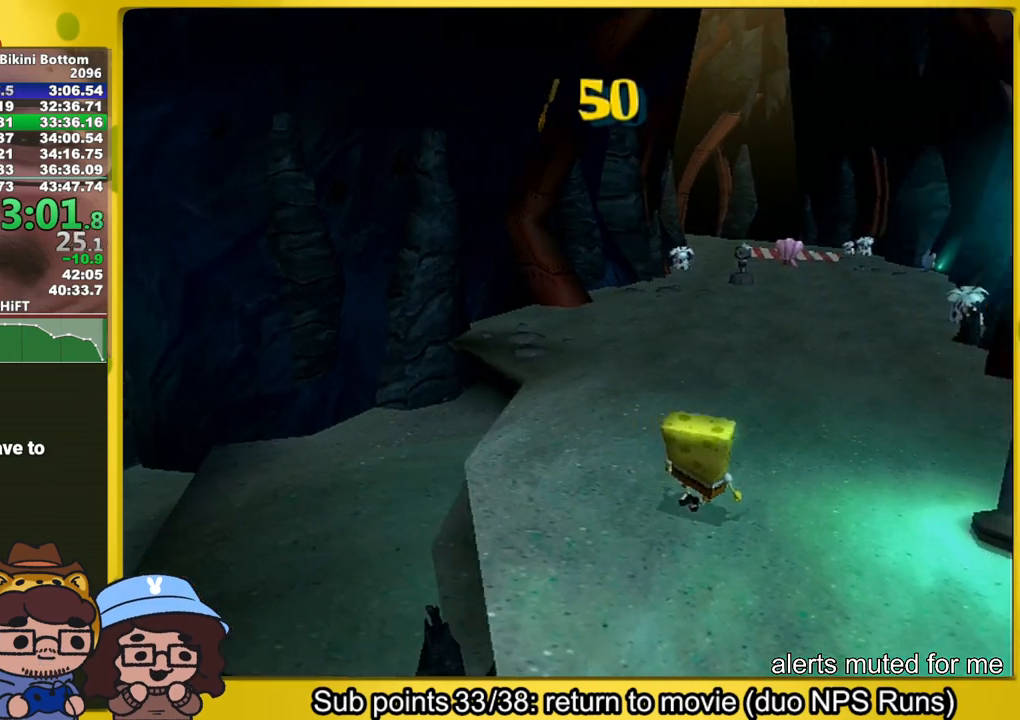
{"buttons": [], "left_stick": "up", "right_stick": "center", "events": [[83, "right_stick", "center"]]}
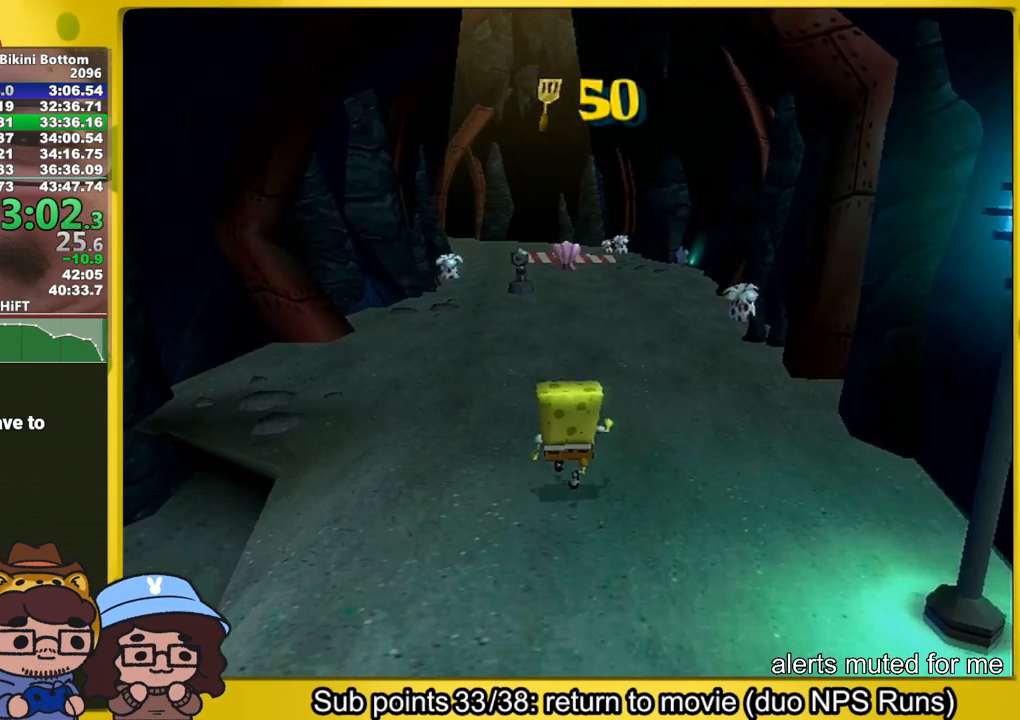
{"buttons": [], "left_stick": "up", "right_stick": "center", "events": []}